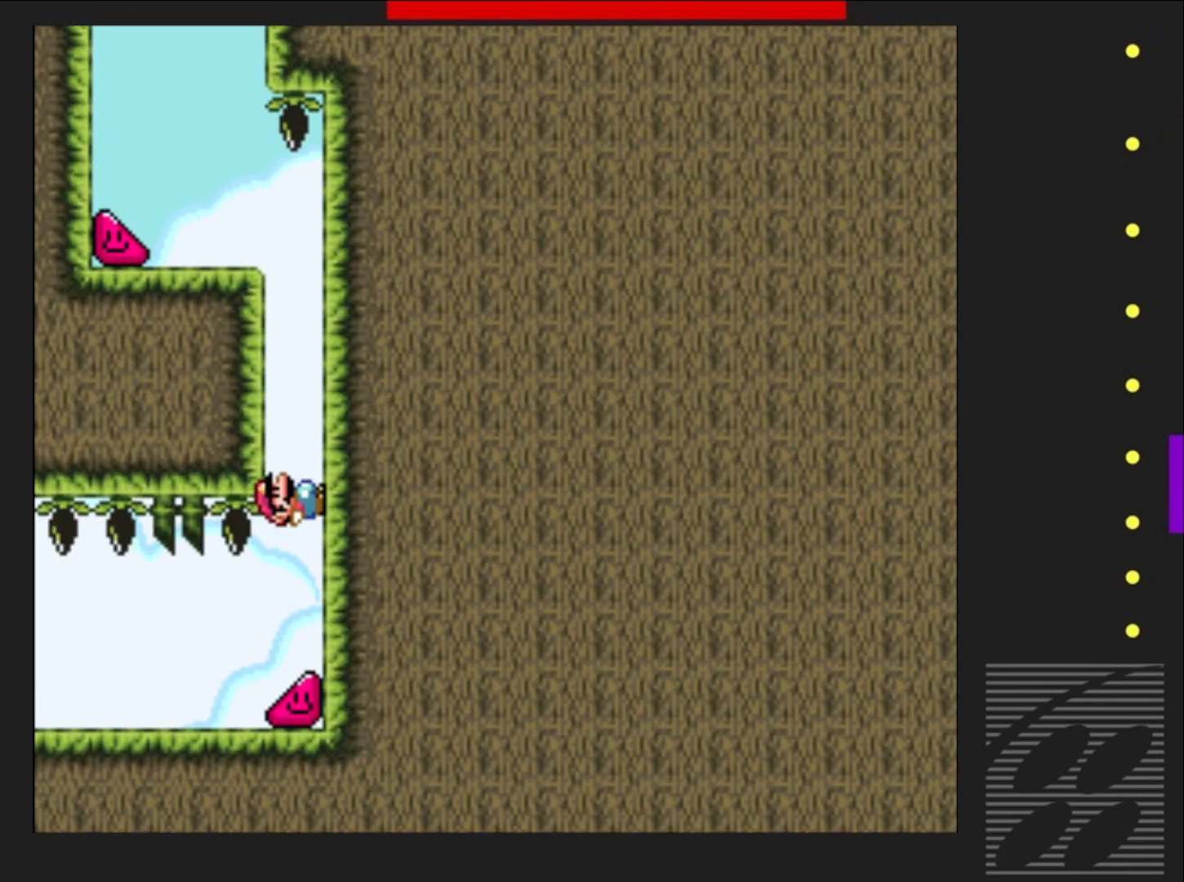
Gameplay with a controller (PlayStation layout); each line is a JSON object with the inputs held at the frame after it. "events" lists button and stick changes between this image and that frame as [ms after this image, input, new state], when the widget could be followed in between. Not read: L3 R3 left_stick right_stick.
{"buttons": ["CROSS", "SQUARE", "DPAD_LEFT"], "events": [[383, "CROSS", "down"], [417, "DPAD_RIGHT", "up"], [450, "DPAD_LEFT", "down"]]}
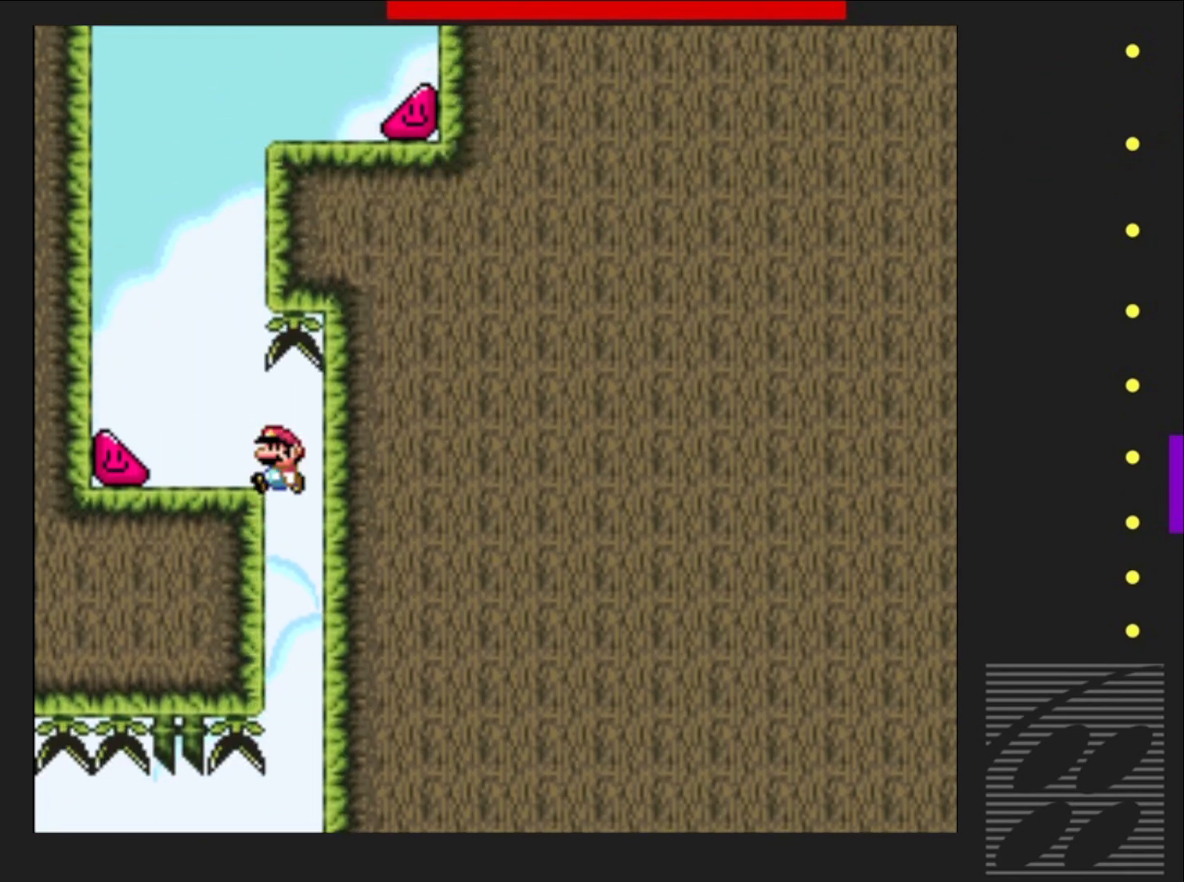
{"buttons": ["SQUARE", "DPAD_LEFT"], "events": [[150, "CROSS", "up"]]}
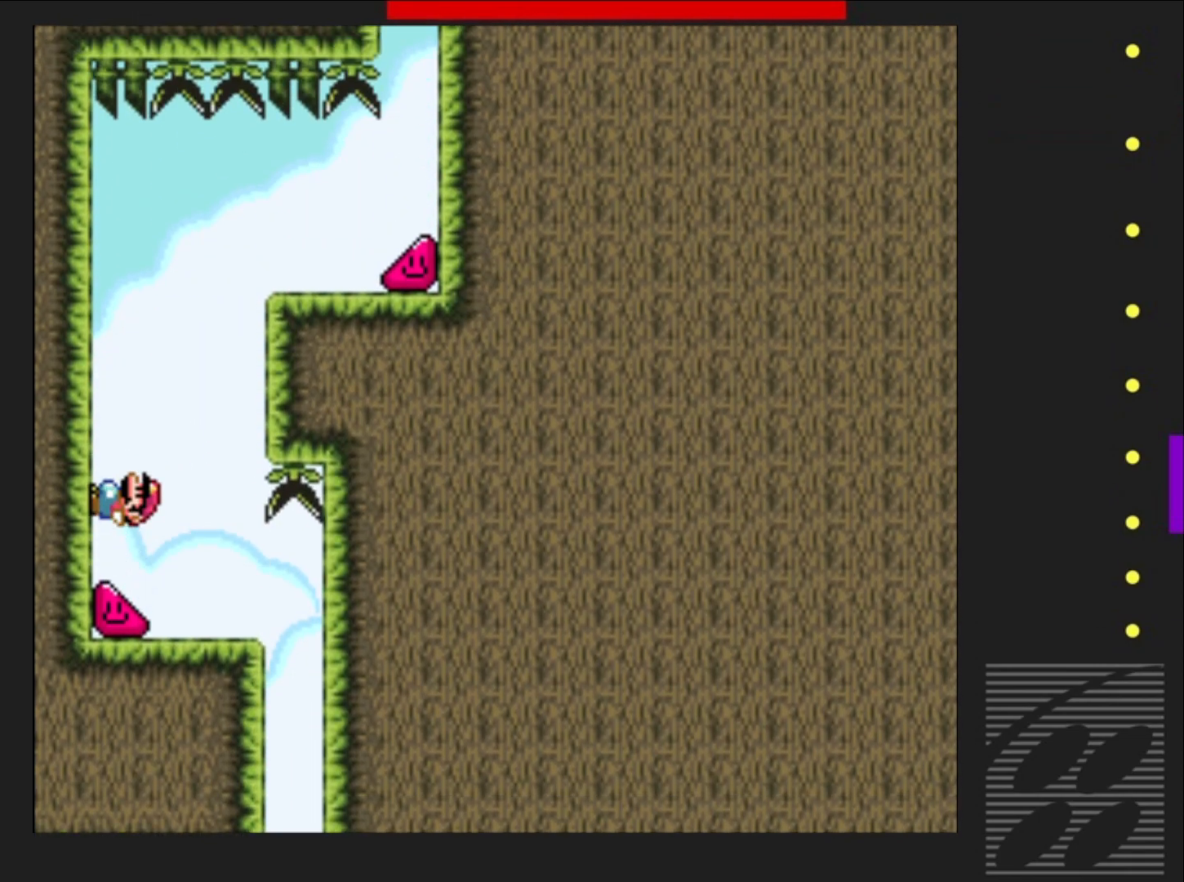
{"buttons": ["CROSS", "SQUARE", "DPAD_RIGHT"], "events": [[267, "DPAD_LEFT", "up"], [283, "CROSS", "down"], [283, "DPAD_RIGHT", "down"]]}
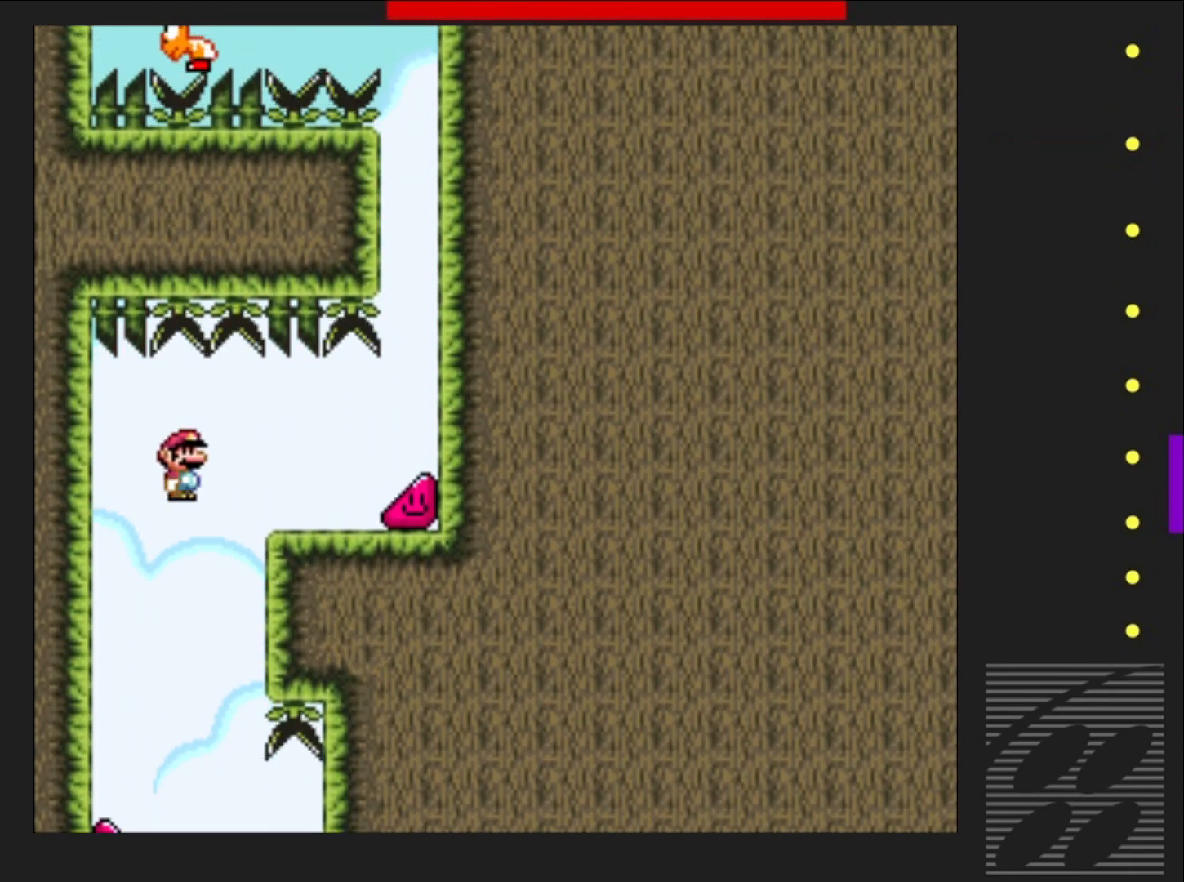
{"buttons": ["SQUARE", "DPAD_RIGHT"], "events": [[400, "CROSS", "up"]]}
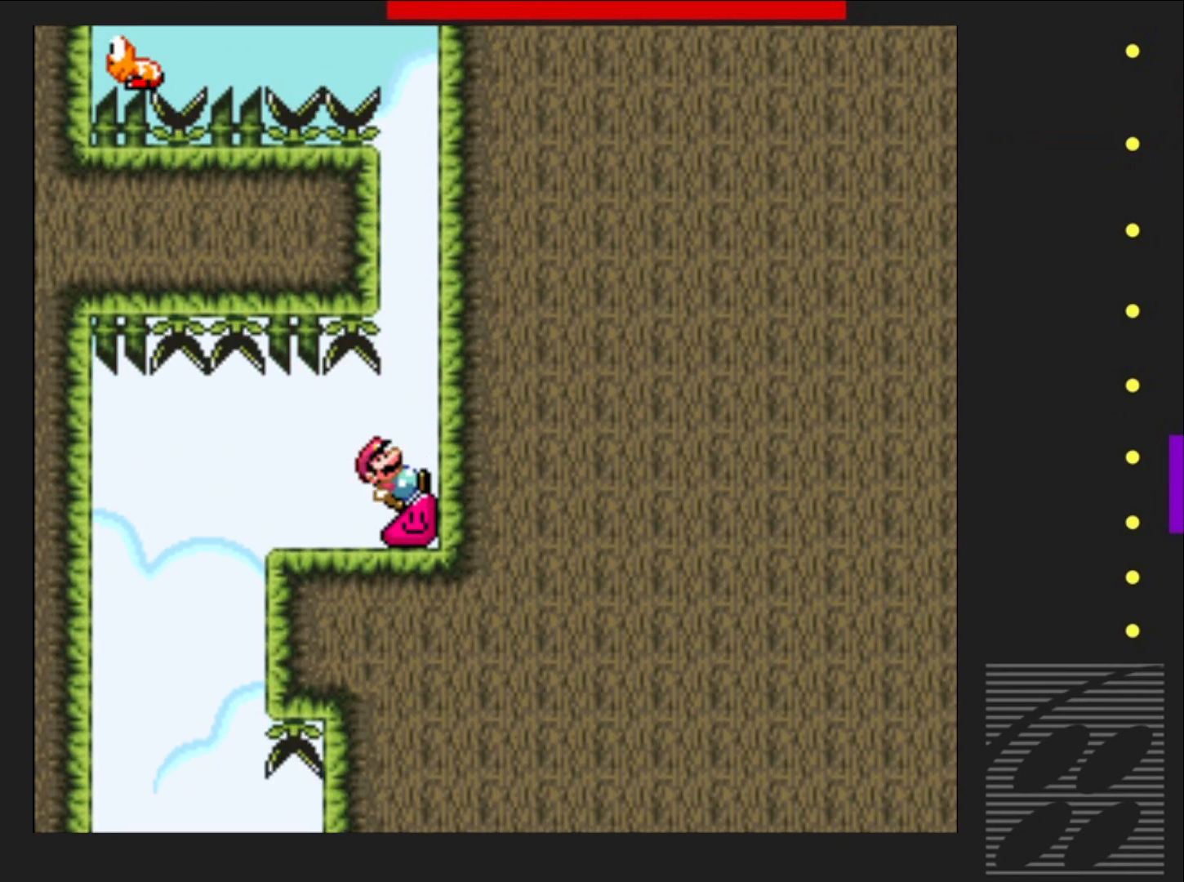
{"buttons": ["SQUARE", "DPAD_RIGHT"], "events": []}
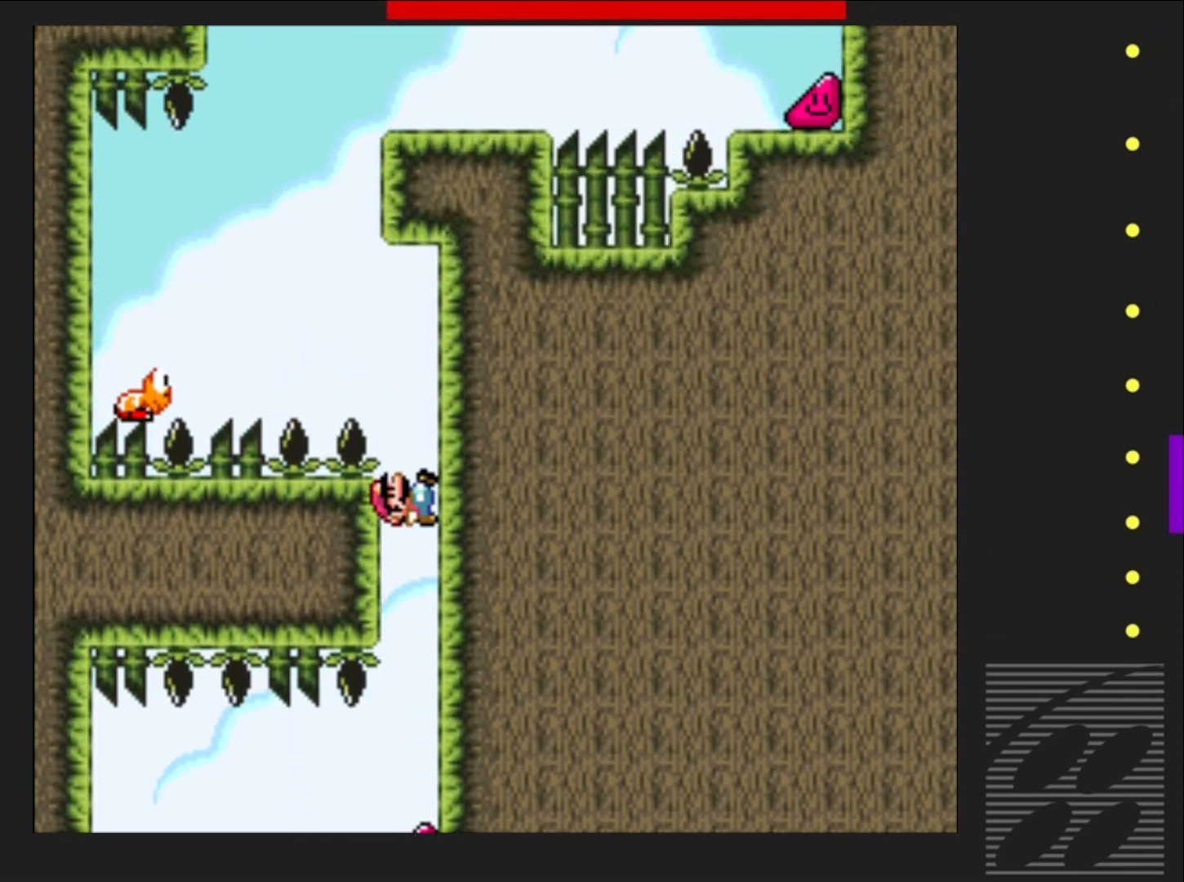
{"buttons": ["CROSS", "SQUARE", "DPAD_LEFT"], "events": [[150, "CROSS", "down"], [183, "DPAD_RIGHT", "up"], [217, "DPAD_LEFT", "down"]]}
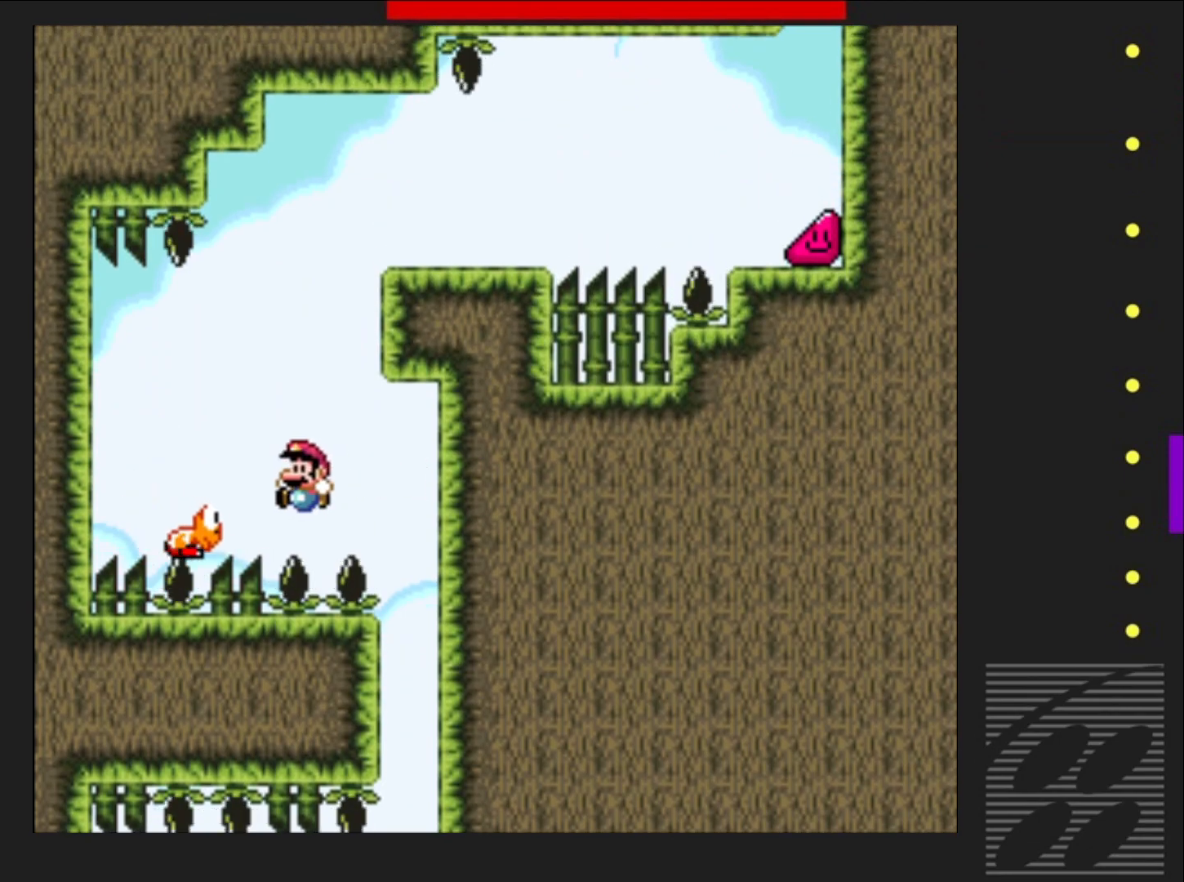
{"buttons": ["SQUARE", "DPAD_RIGHT"], "events": [[33, "DPAD_UP", "down"], [50, "DPAD_LEFT", "up"], [67, "DPAD_RIGHT", "down"], [67, "DPAD_UP", "up"], [500, "CROSS", "up"]]}
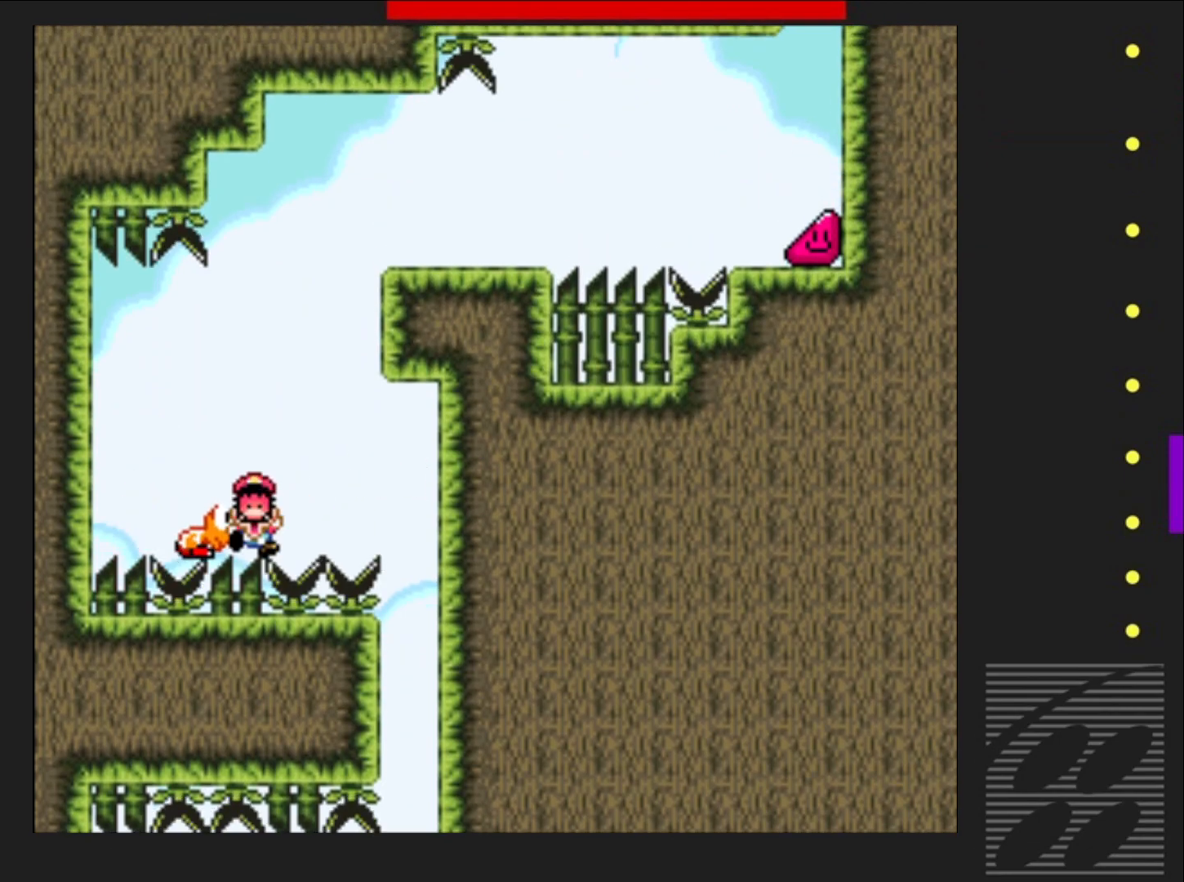
{"buttons": [], "events": [[17, "SQUARE", "up"], [33, "DPAD_RIGHT", "up"], [167, "CROSS", "down"], [300, "CROSS", "up"], [383, "CROSS", "down"], [500, "CROSS", "up"]]}
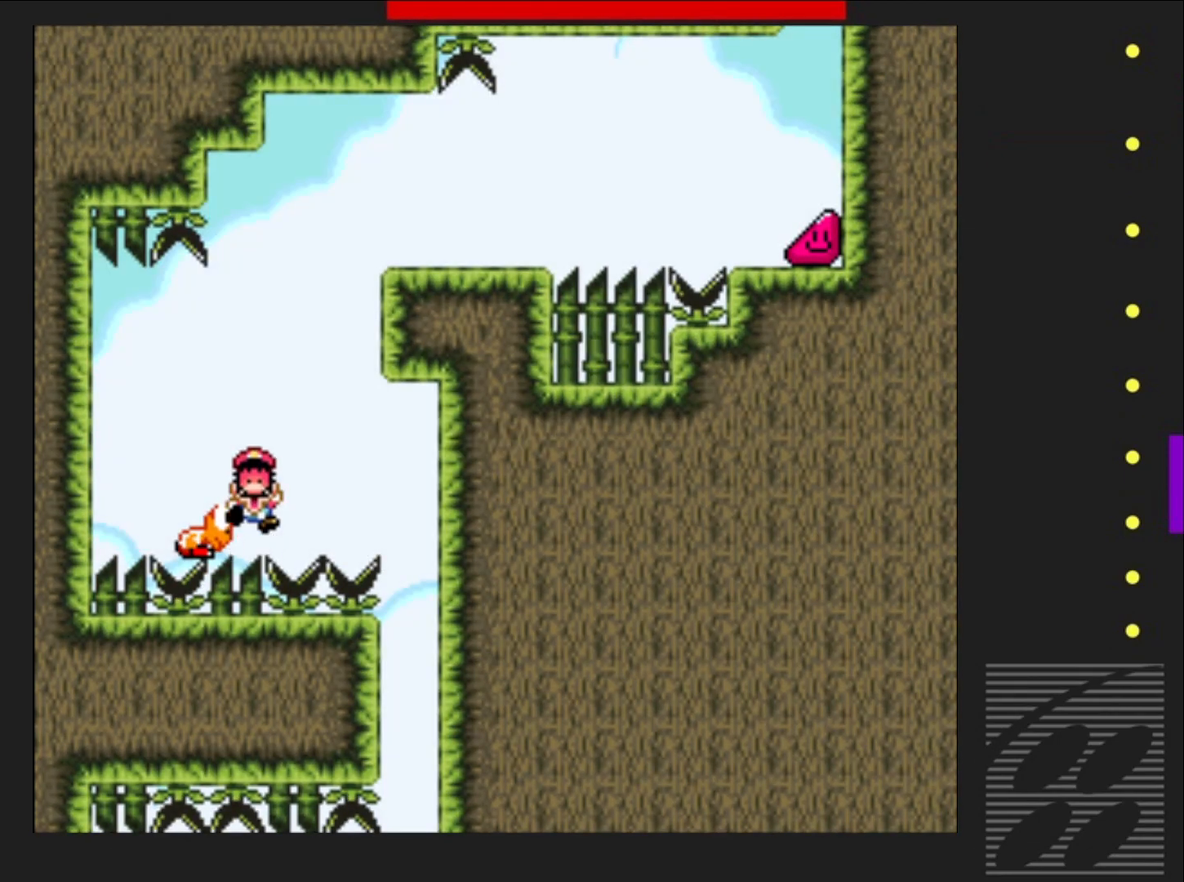
{"buttons": ["SQUARE"], "events": [[100, "CROSS", "down"], [217, "CROSS", "up"], [367, "SQUARE", "down"]]}
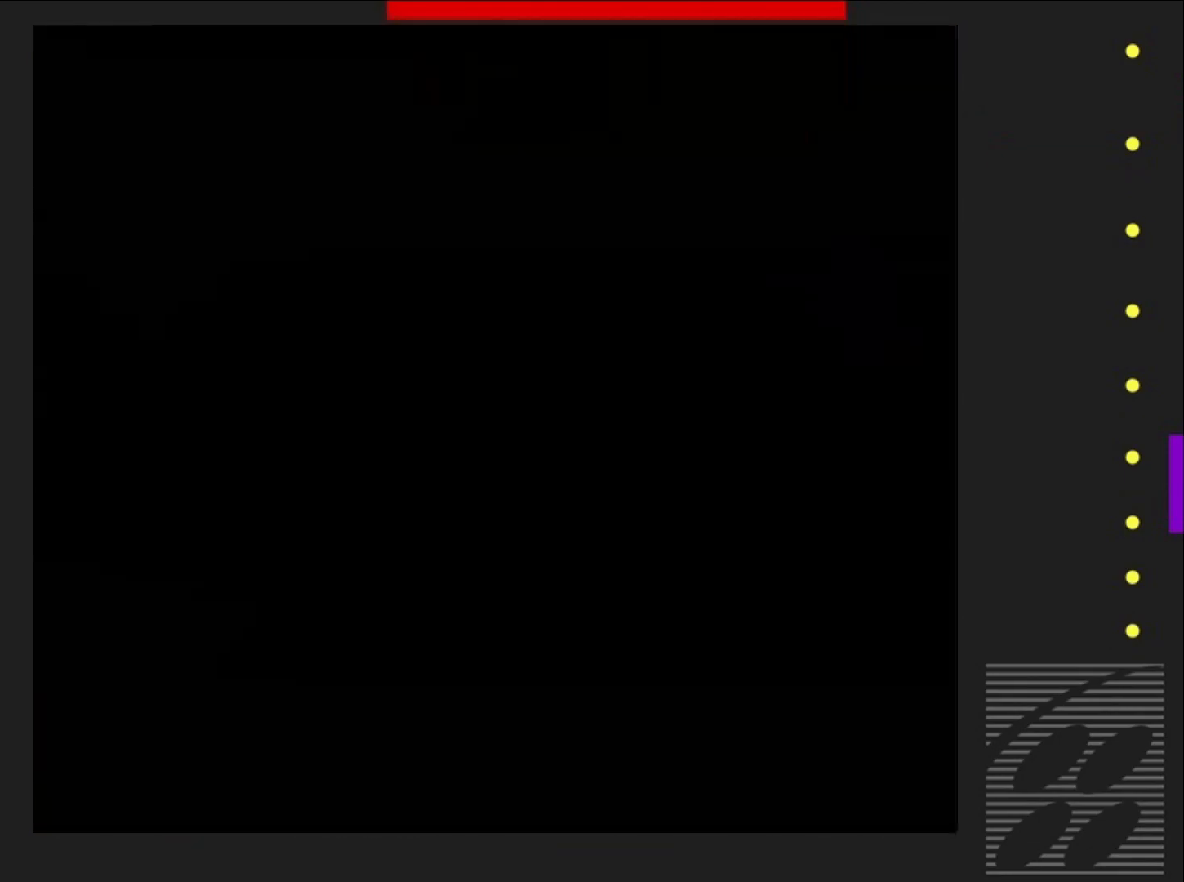
{"buttons": ["SQUARE"], "events": []}
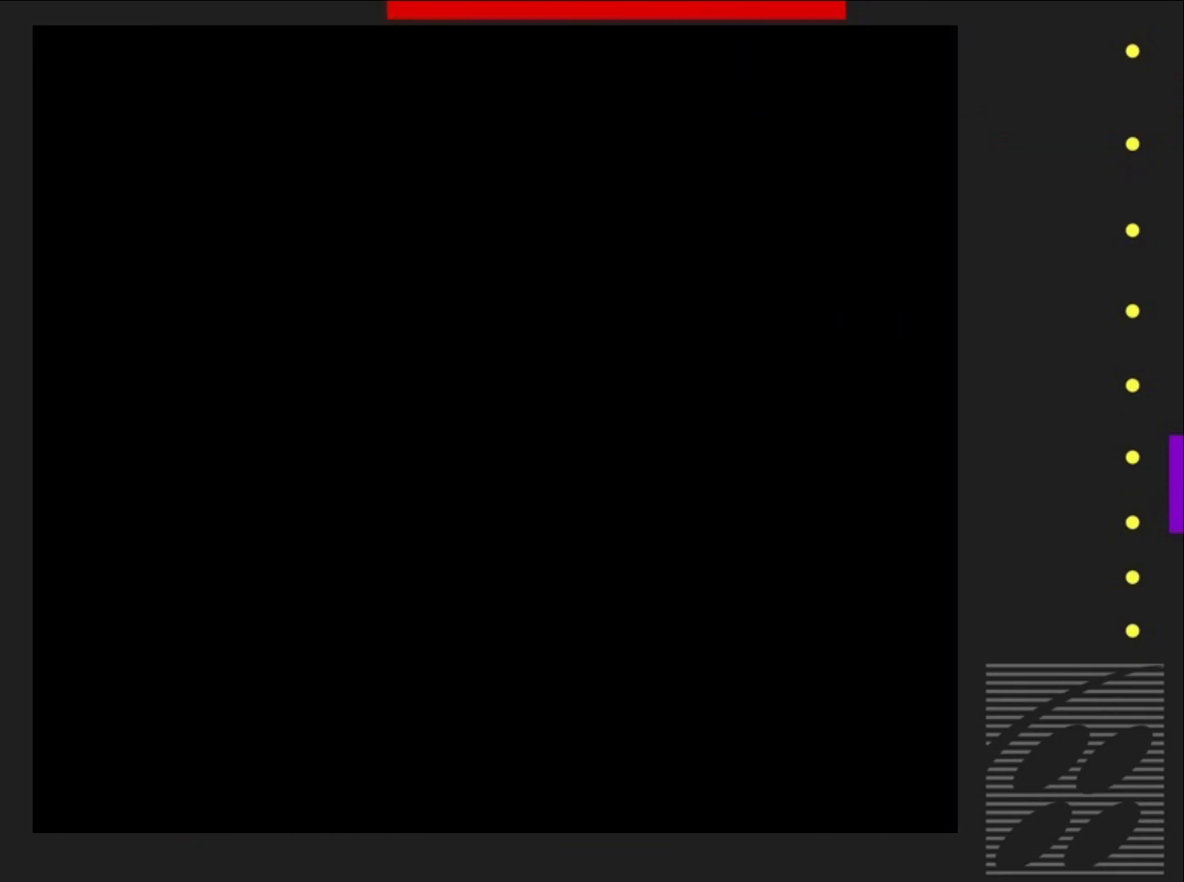
{"buttons": ["SQUARE", "DPAD_RIGHT"], "events": [[150, "DPAD_RIGHT", "down"]]}
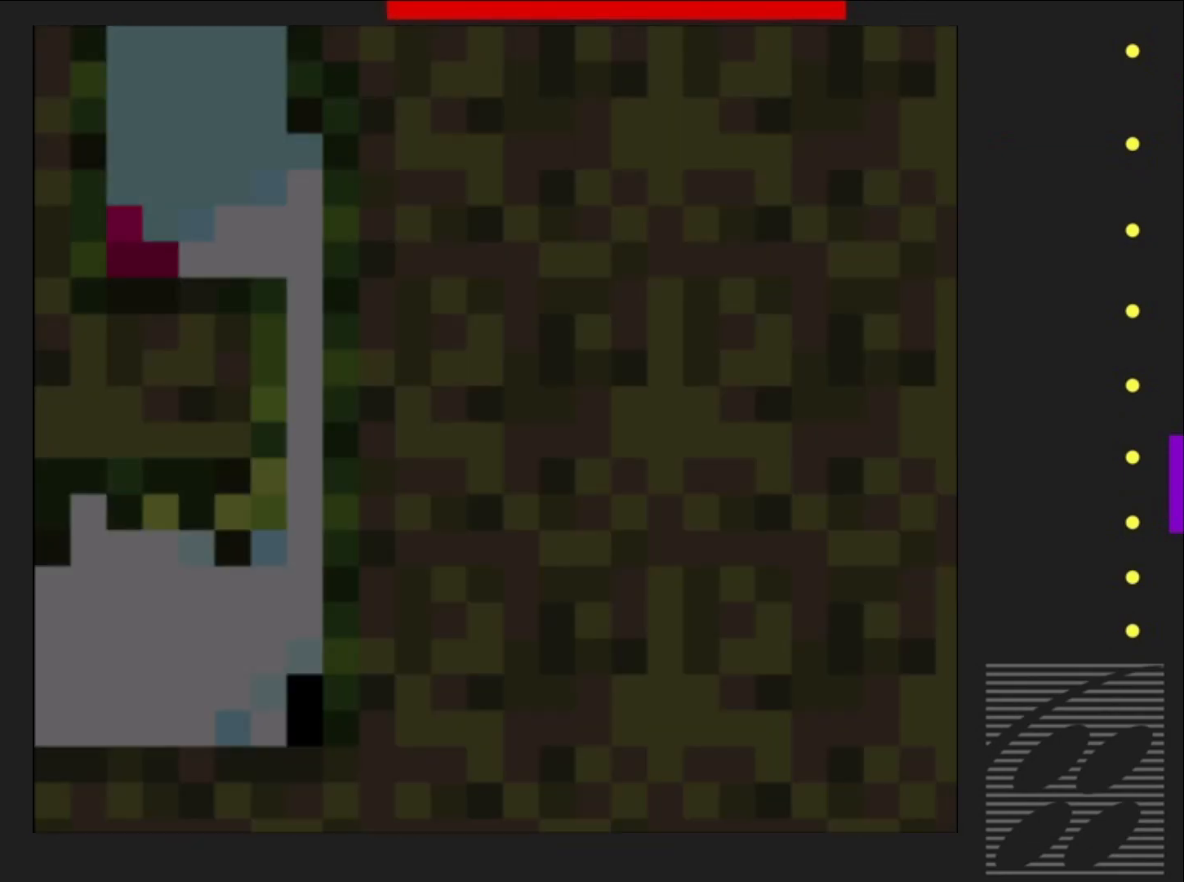
{"buttons": ["SQUARE", "DPAD_RIGHT"], "events": []}
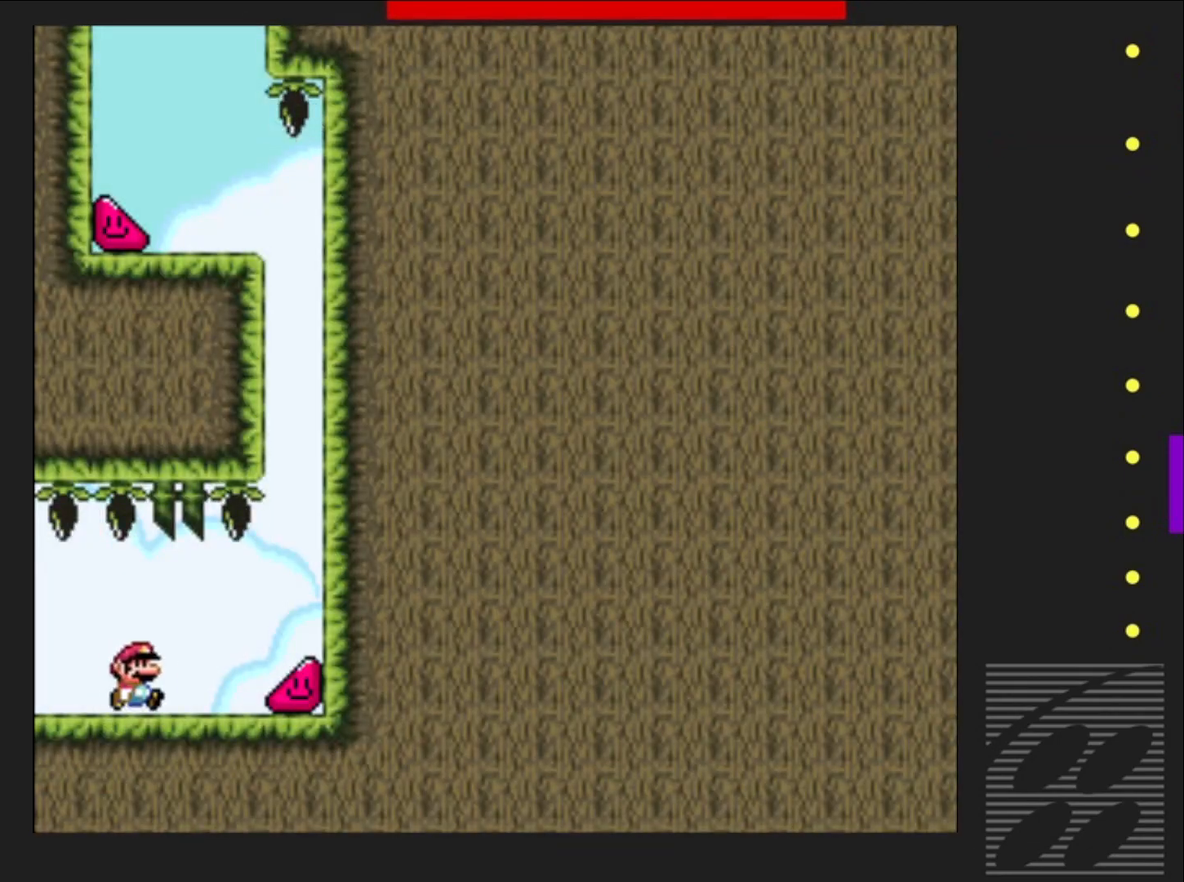
{"buttons": ["SQUARE", "DPAD_RIGHT"], "events": []}
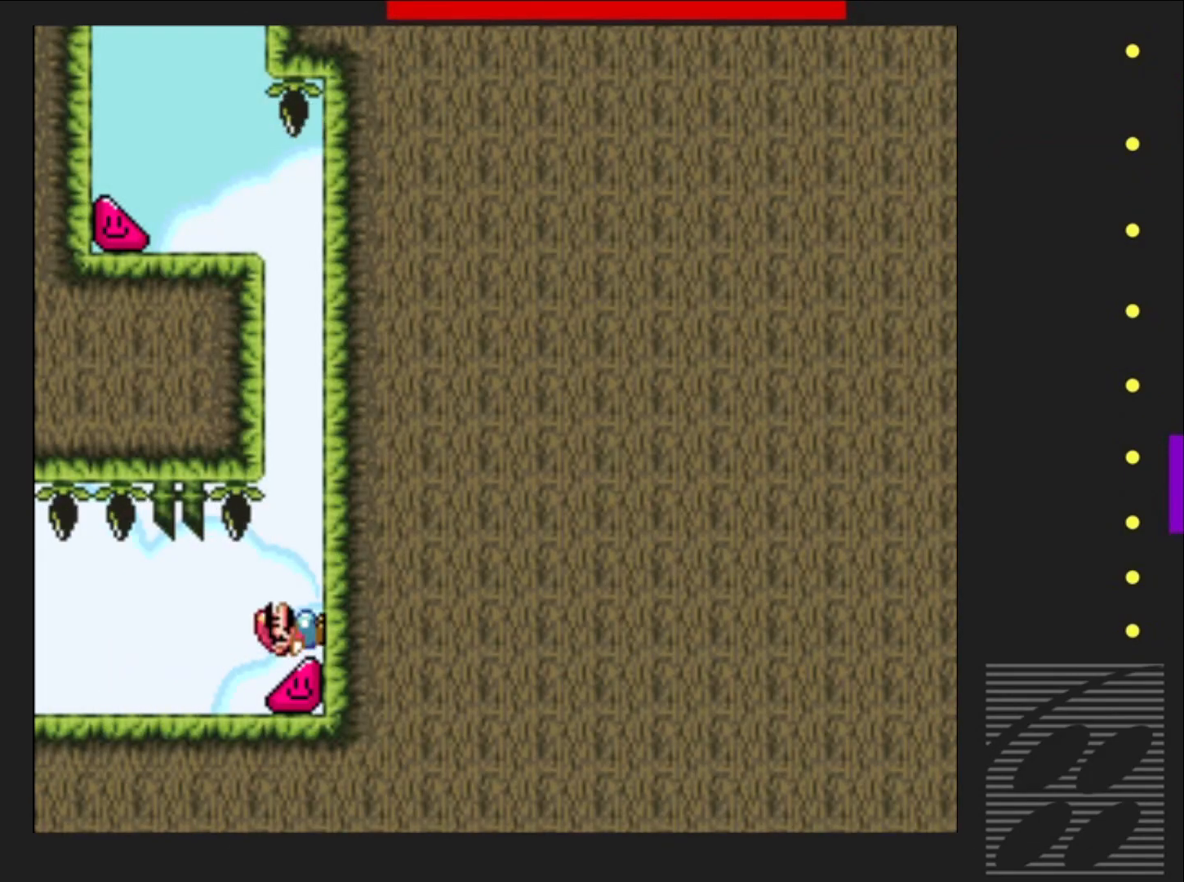
{"buttons": ["SQUARE", "DPAD_RIGHT"], "events": []}
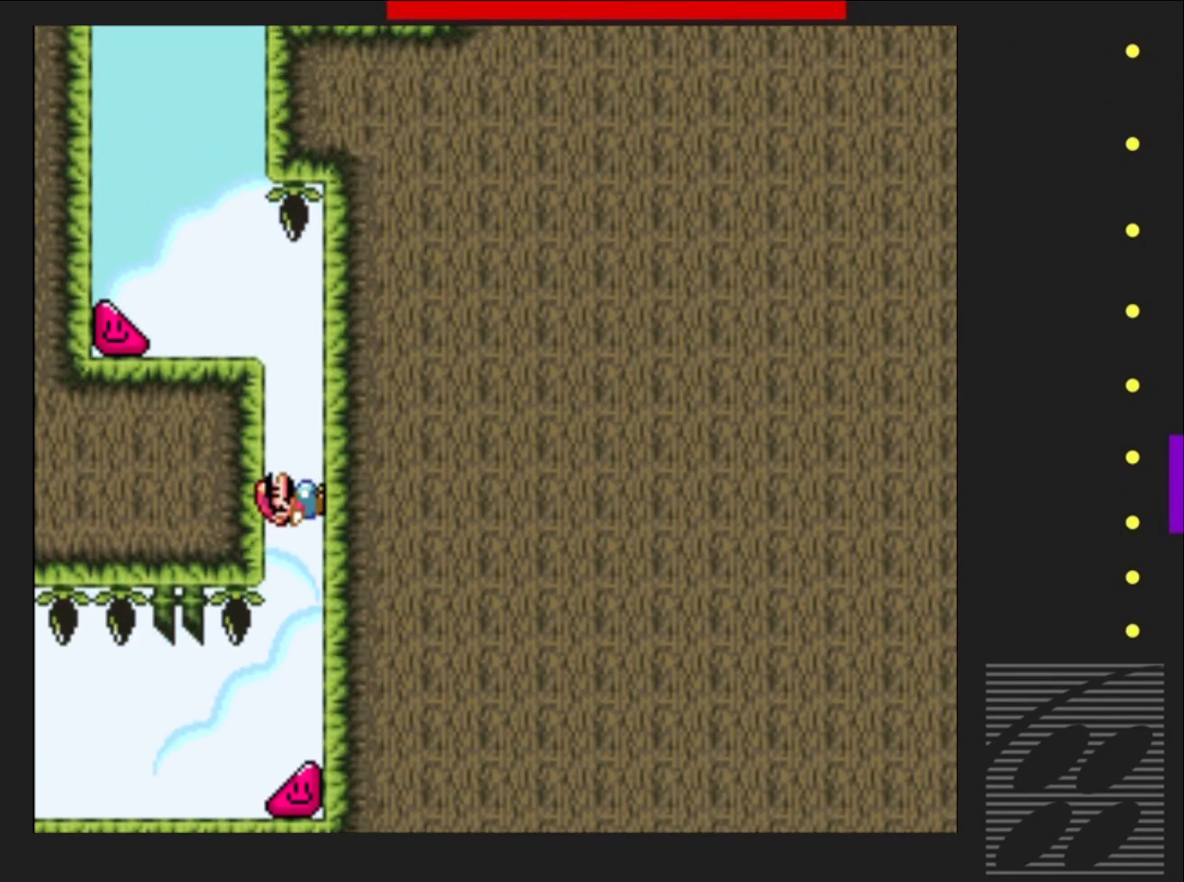
{"buttons": ["SQUARE", "DPAD_LEFT"], "events": [[300, "CROSS", "down"], [317, "DPAD_RIGHT", "up"], [350, "DPAD_LEFT", "down"], [433, "CROSS", "up"]]}
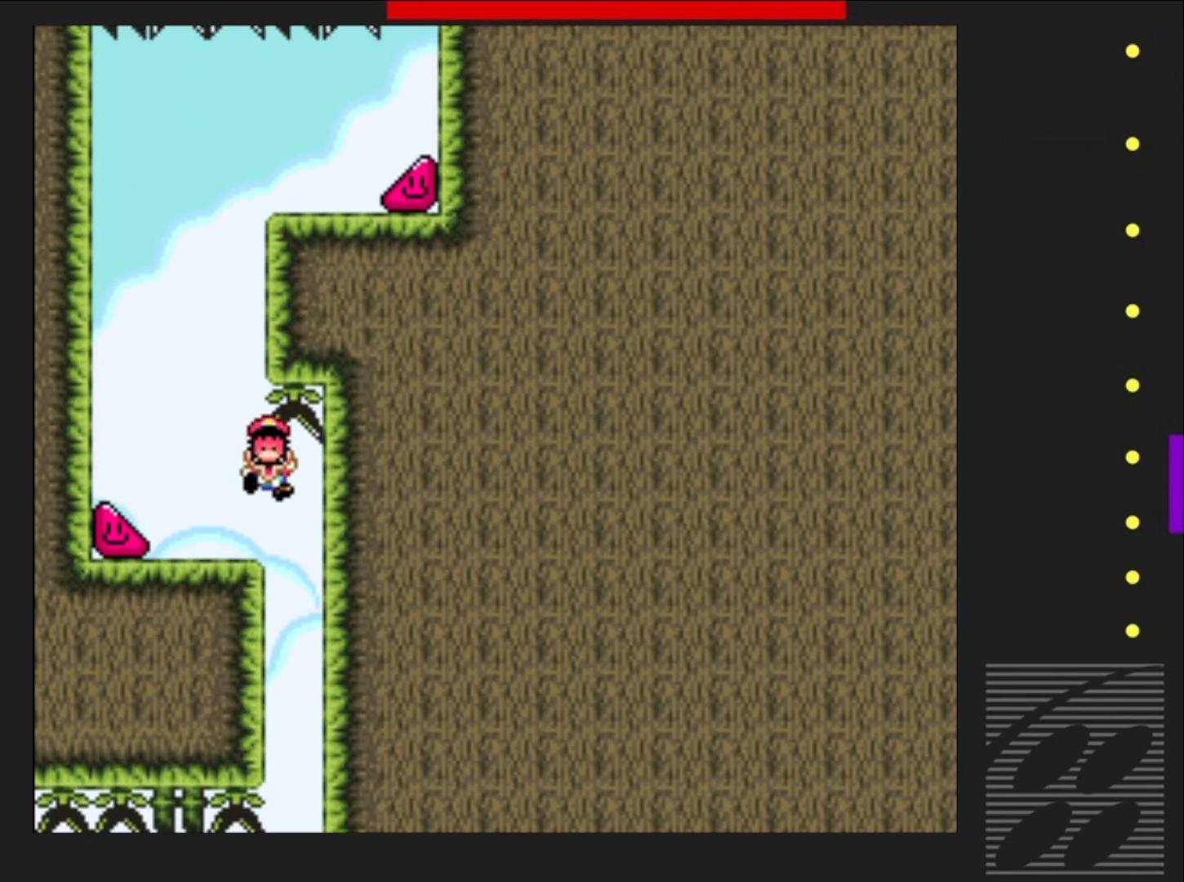
{"buttons": ["CROSS"], "events": [[400, "DPAD_LEFT", "up"], [433, "SQUARE", "up"], [500, "CROSS", "down"]]}
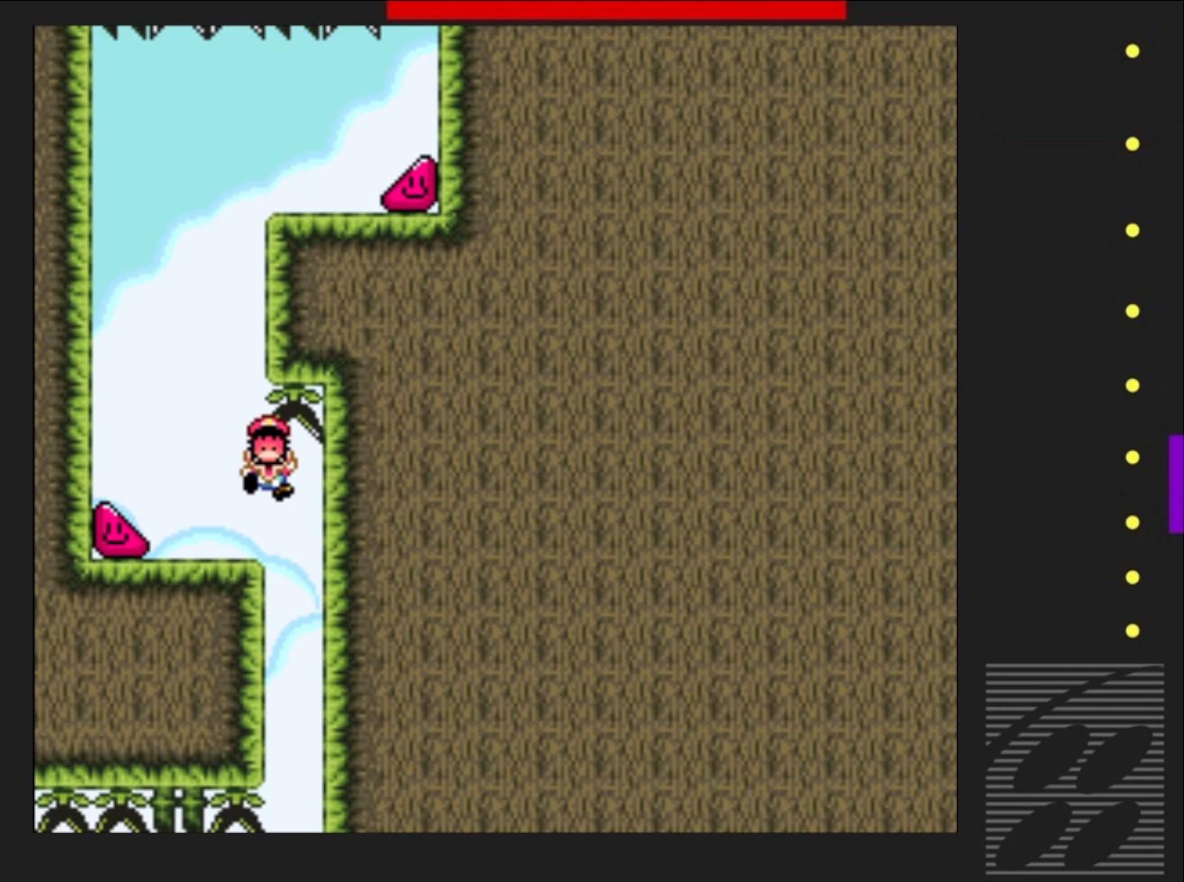
{"buttons": ["CROSS"], "events": [[133, "CROSS", "up"], [217, "CROSS", "down"], [333, "CROSS", "up"], [417, "CROSS", "down"]]}
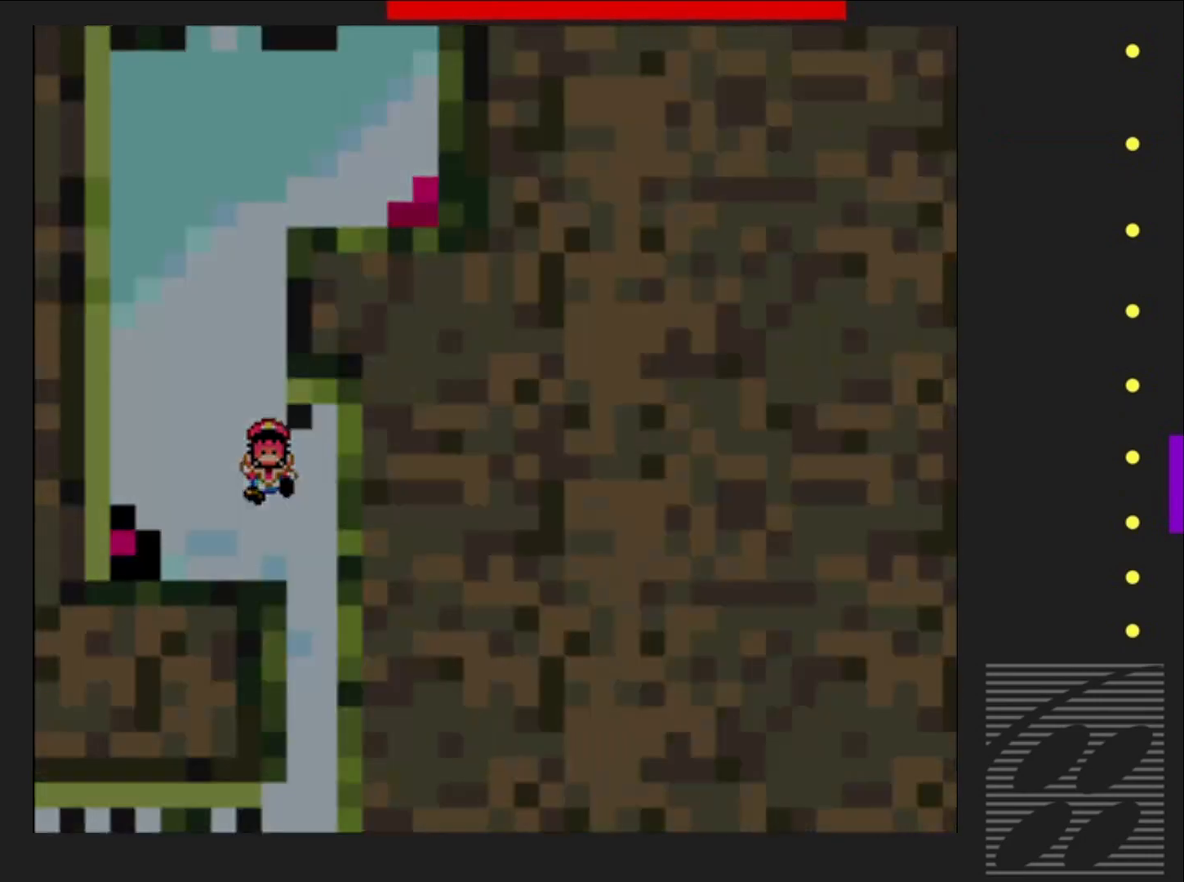
{"buttons": ["SQUARE"], "events": [[33, "CROSS", "up"], [167, "SQUARE", "down"]]}
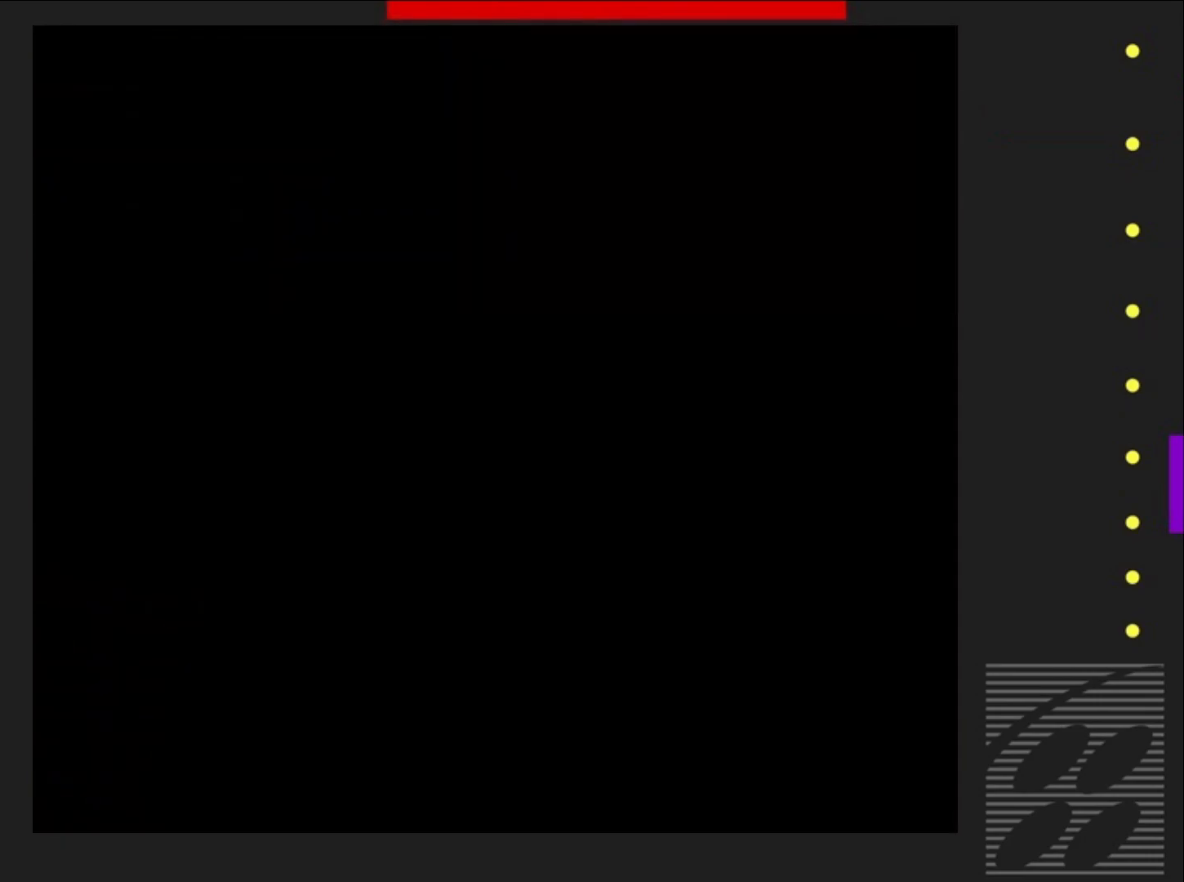
{"buttons": ["SQUARE", "DPAD_RIGHT"], "events": [[33, "DPAD_RIGHT", "down"]]}
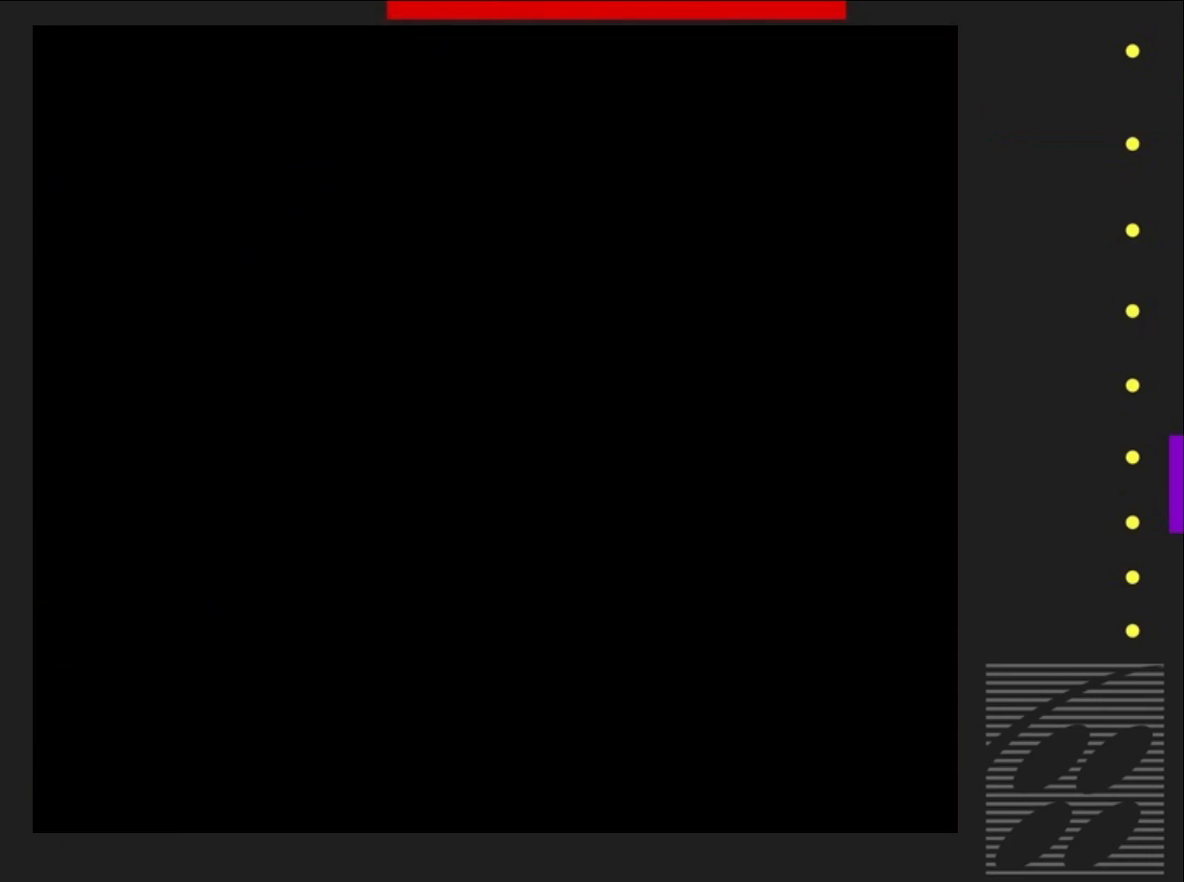
{"buttons": ["SQUARE", "DPAD_RIGHT"], "events": []}
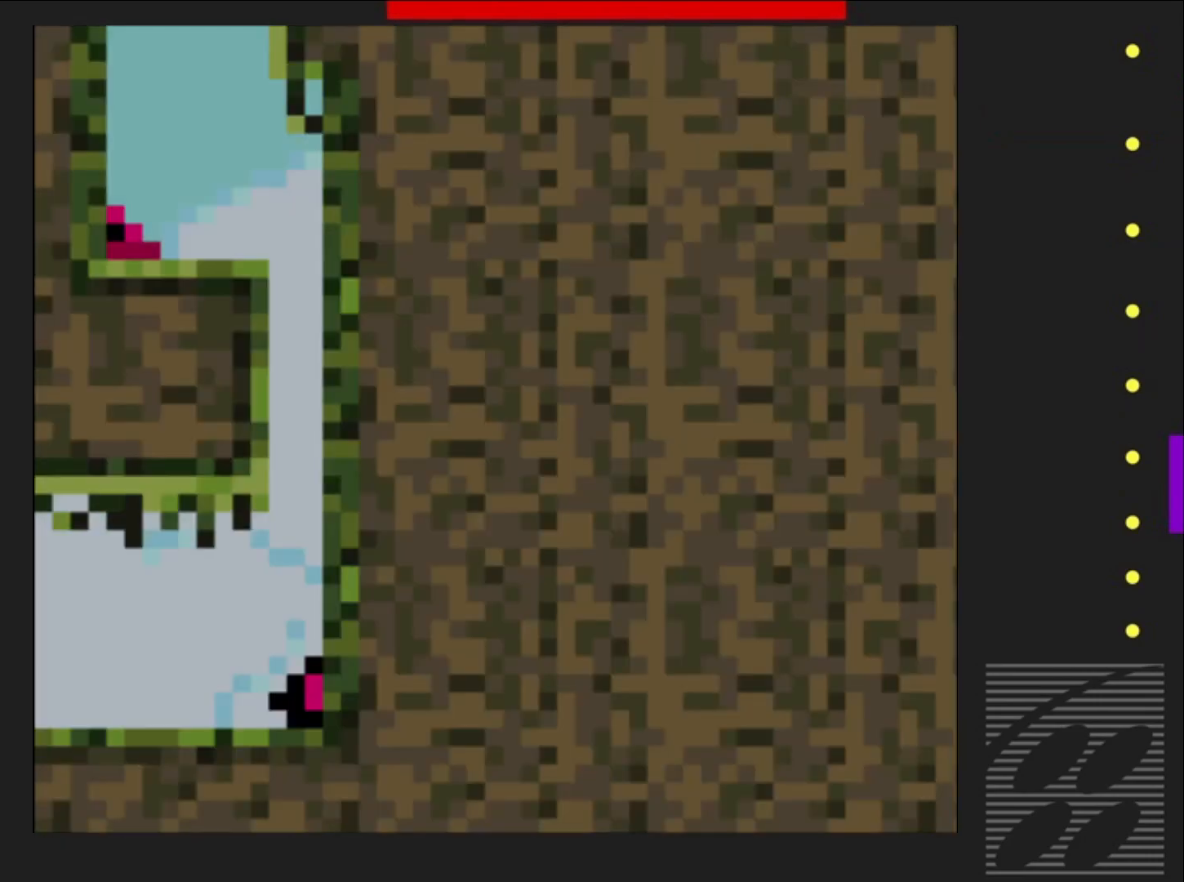
{"buttons": ["SQUARE", "DPAD_RIGHT"], "events": []}
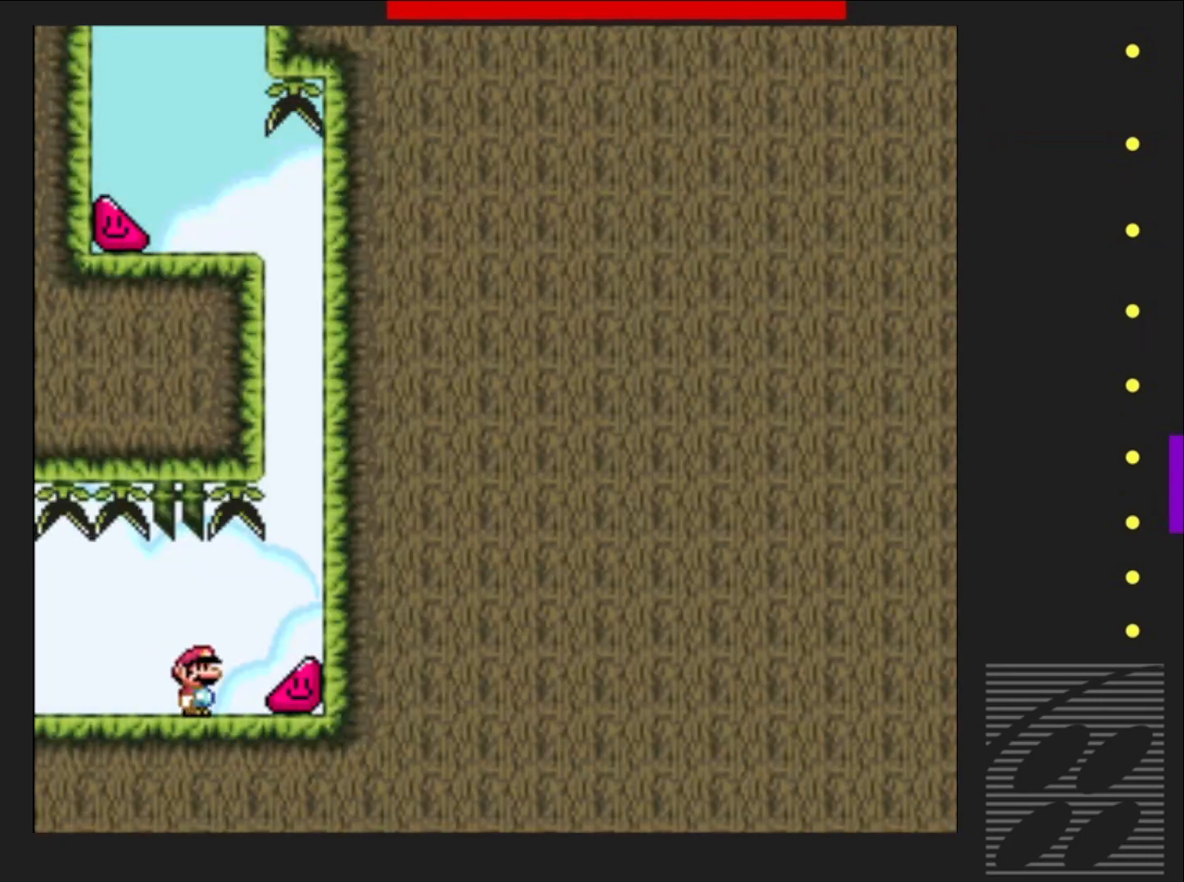
{"buttons": ["SQUARE", "DPAD_RIGHT"], "events": []}
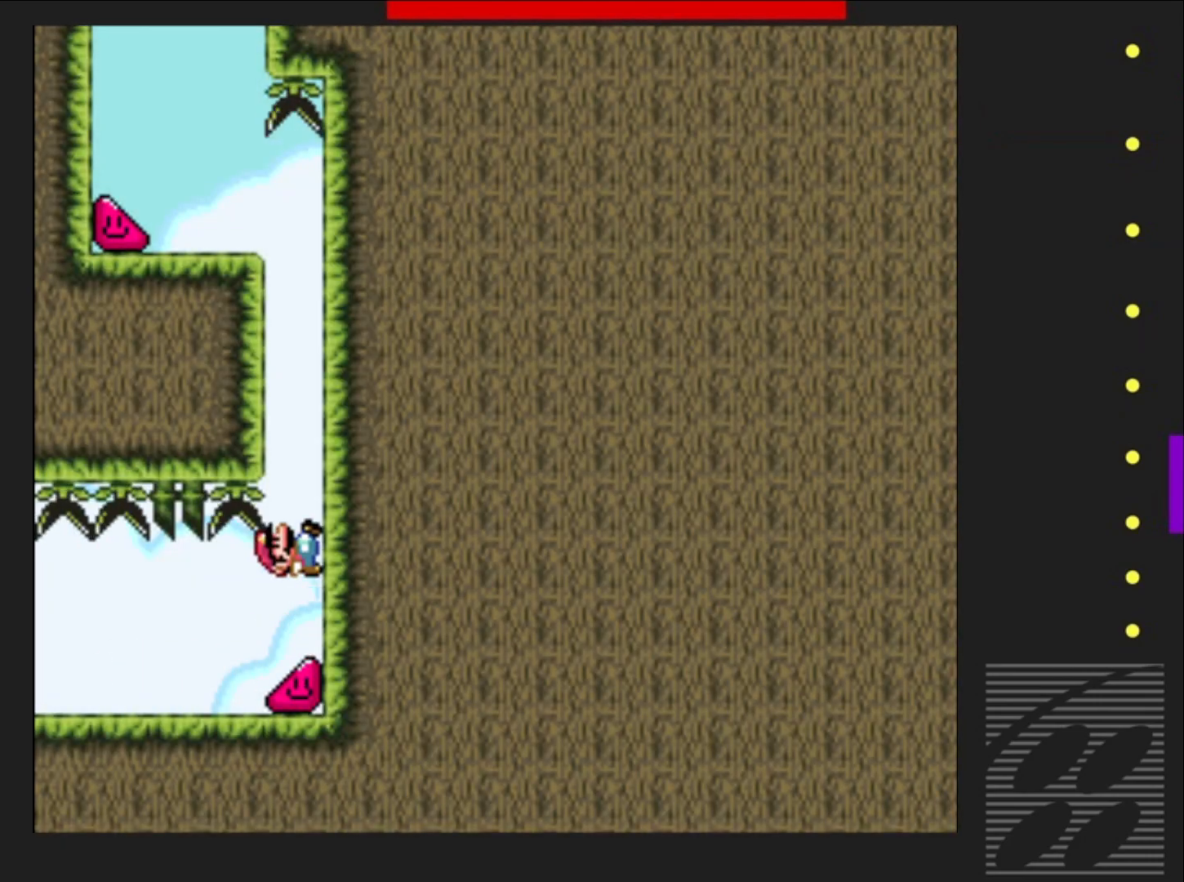
{"buttons": ["SQUARE", "DPAD_RIGHT"], "events": []}
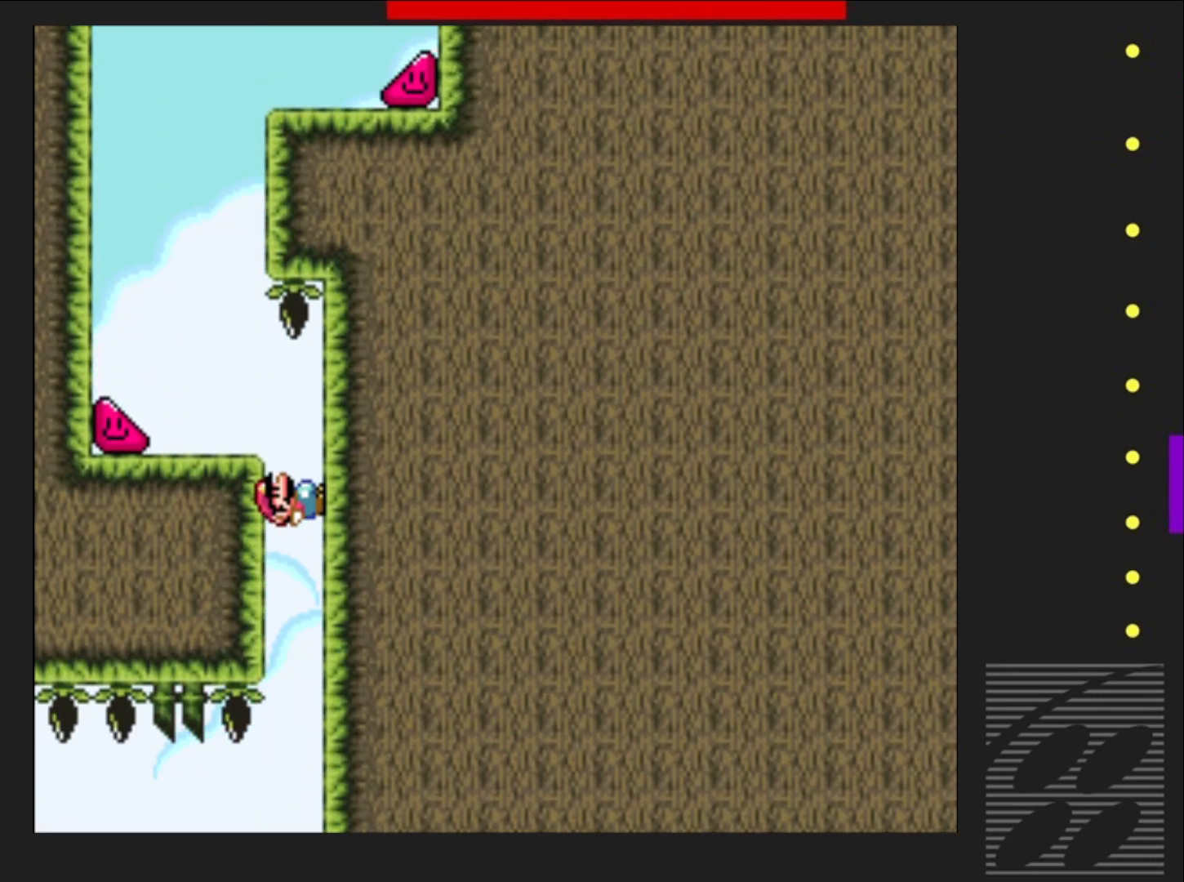
{"buttons": ["SQUARE", "DPAD_LEFT"], "events": [[50, "CROSS", "down"], [67, "DPAD_RIGHT", "up"], [117, "DPAD_LEFT", "down"], [267, "CROSS", "up"]]}
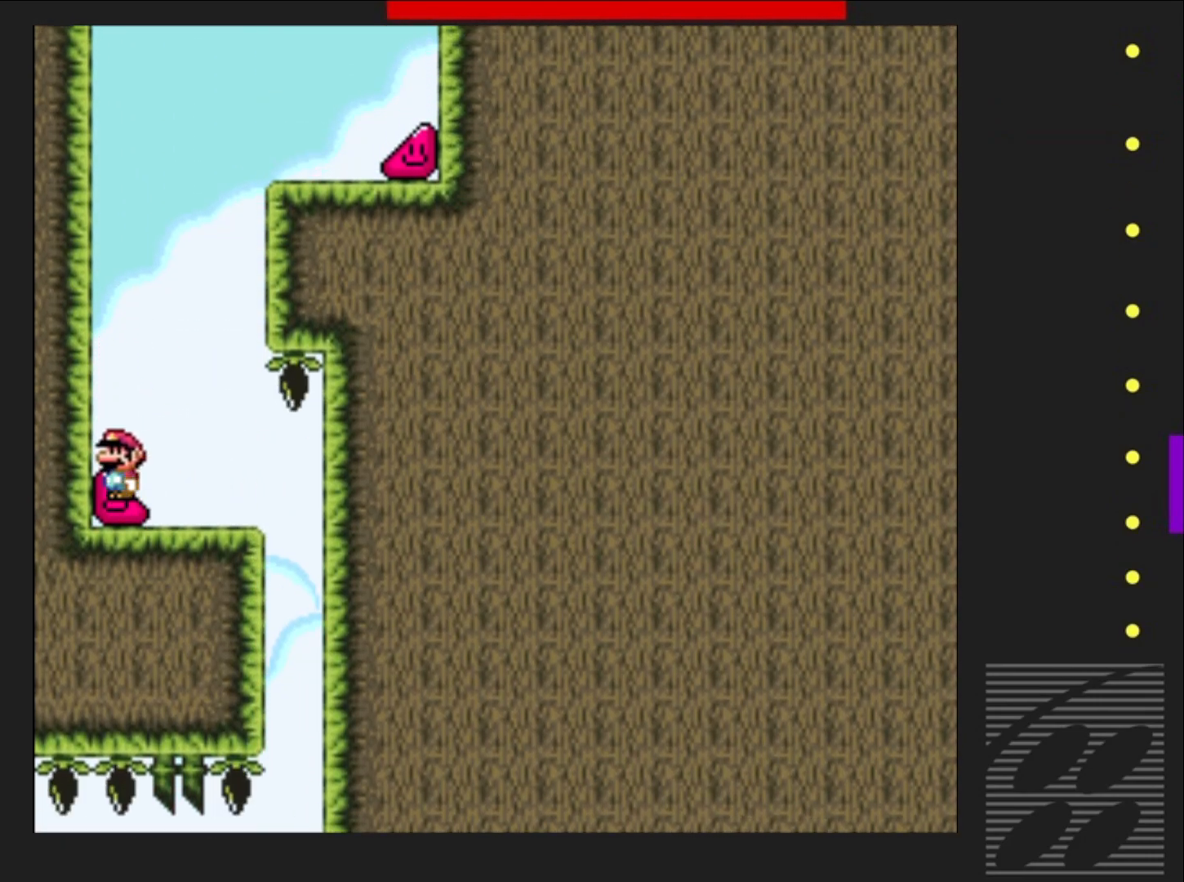
{"buttons": ["SQUARE", "DPAD_LEFT"], "events": []}
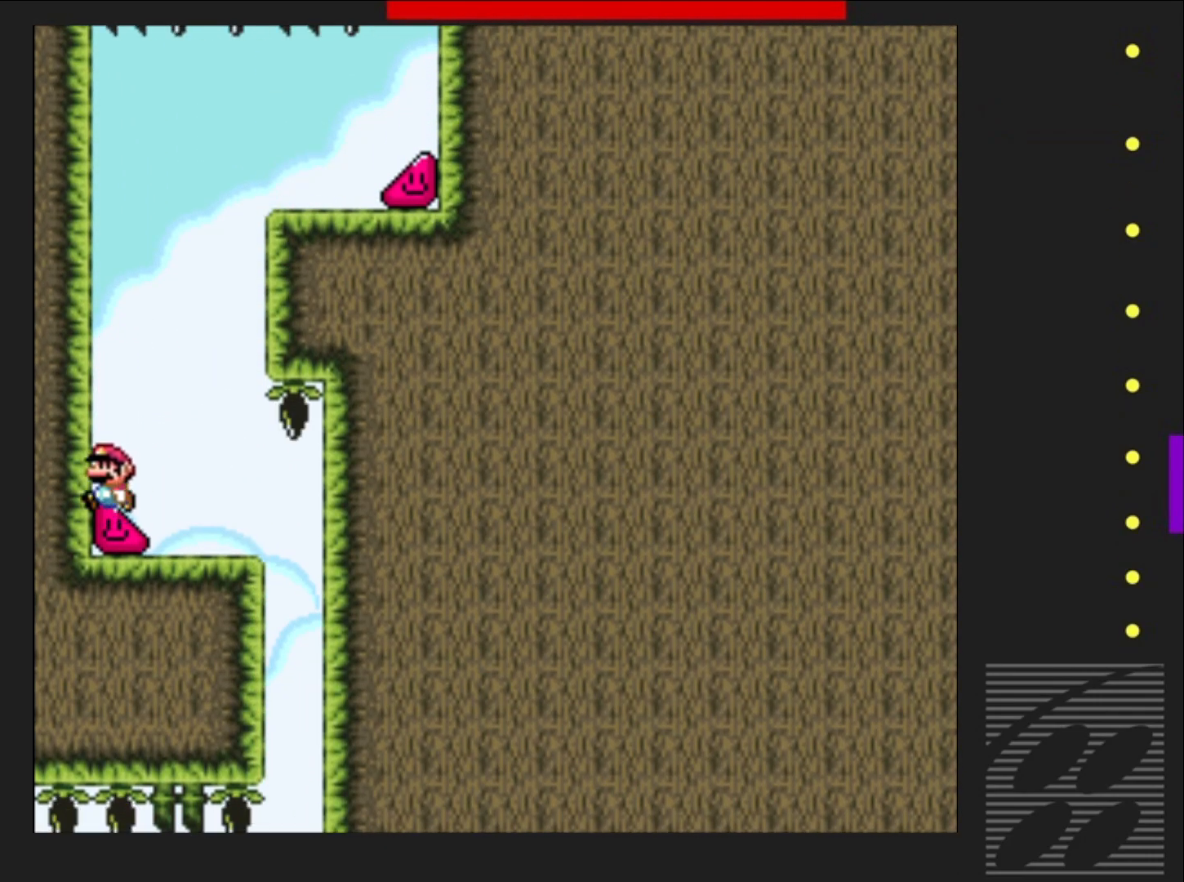
{"buttons": ["SQUARE", "DPAD_RIGHT"], "events": [[217, "DPAD_LEFT", "up"], [367, "DPAD_RIGHT", "down"]]}
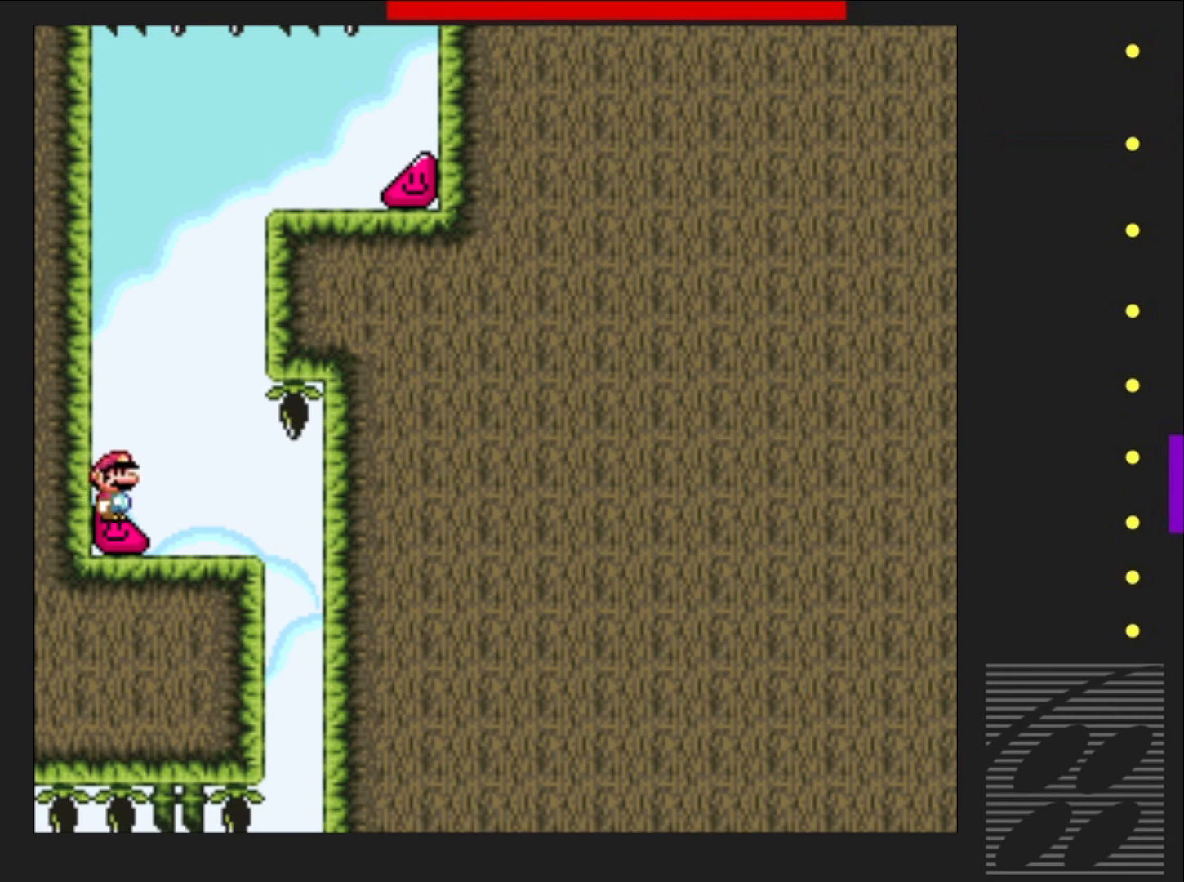
{"buttons": ["SQUARE"], "events": [[133, "DPAD_RIGHT", "up"], [400, "DPAD_LEFT", "down"], [500, "DPAD_LEFT", "up"]]}
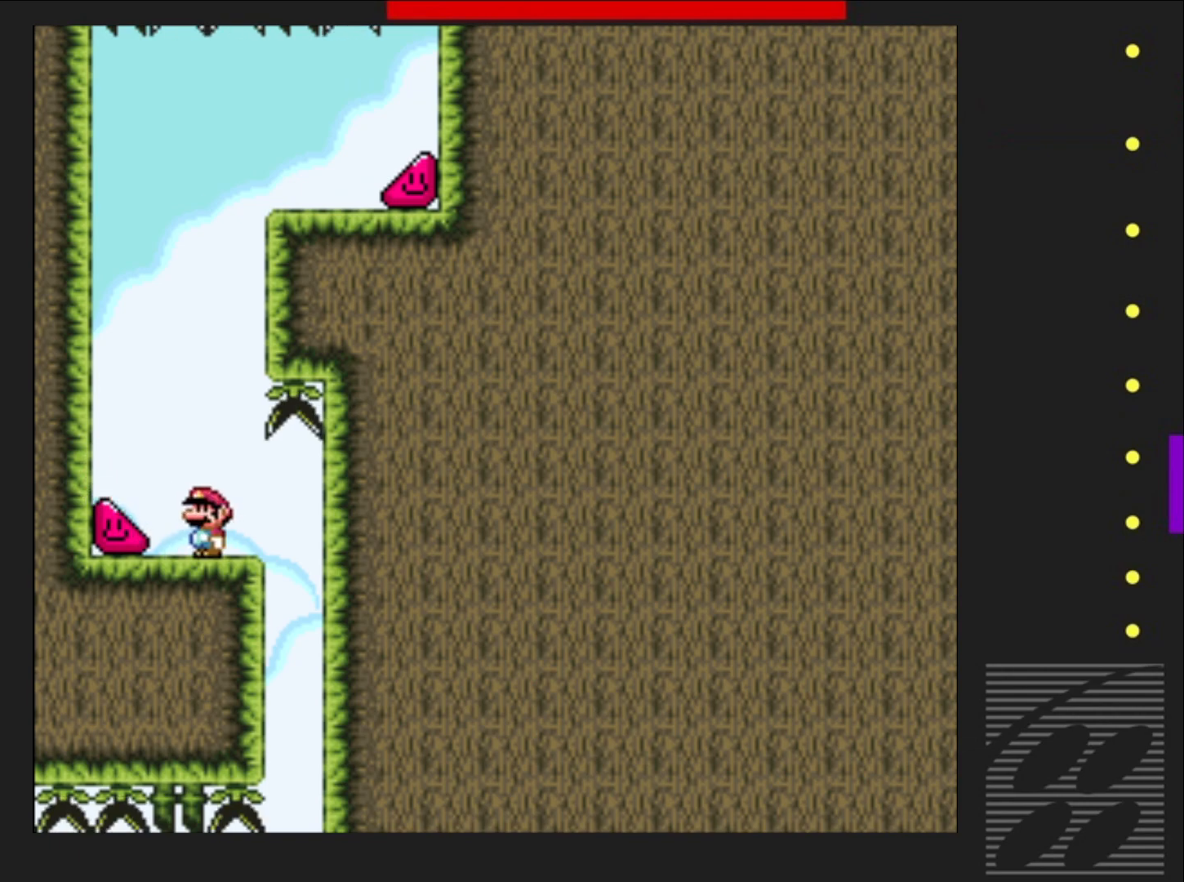
{"buttons": ["SQUARE"], "events": [[200, "DPAD_RIGHT", "down"], [333, "DPAD_RIGHT", "up"]]}
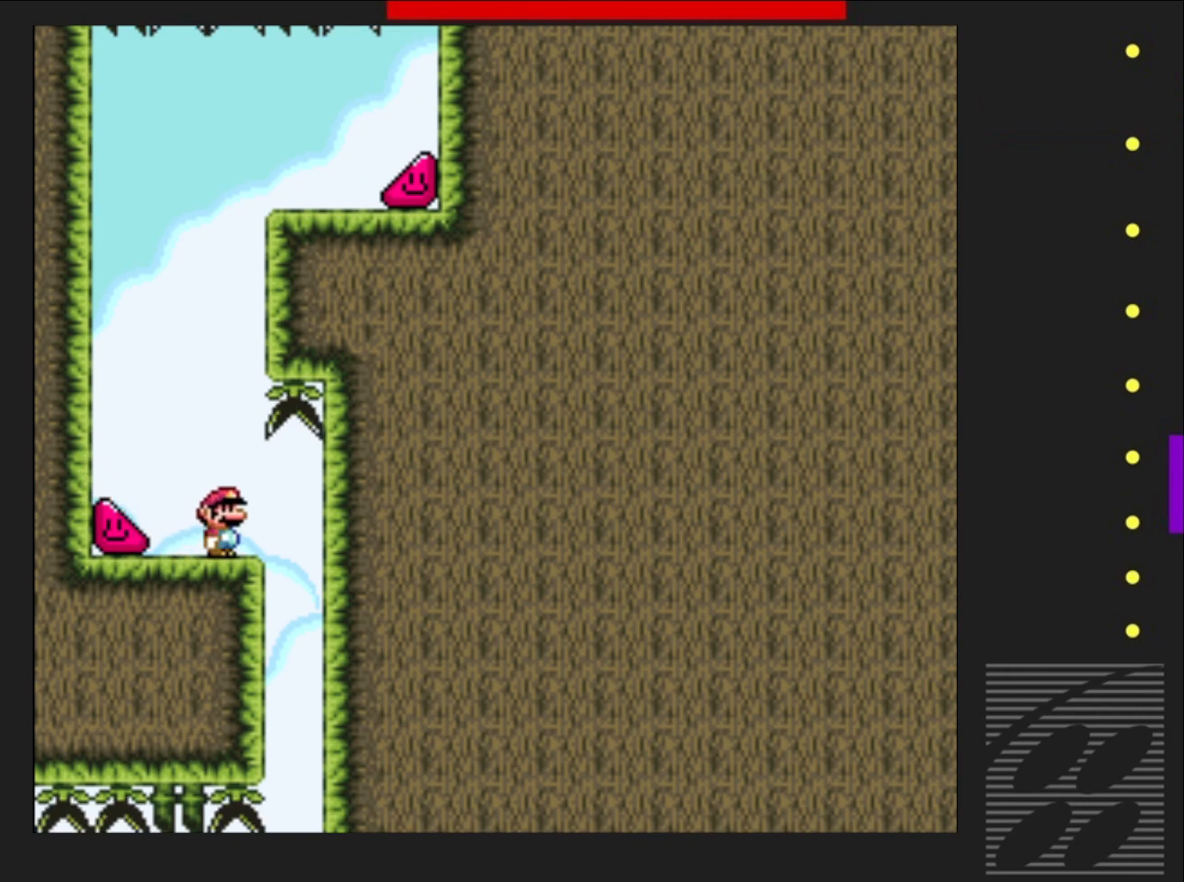
{"buttons": ["SQUARE"], "events": [[267, "DPAD_RIGHT", "down"], [400, "DPAD_RIGHT", "up"]]}
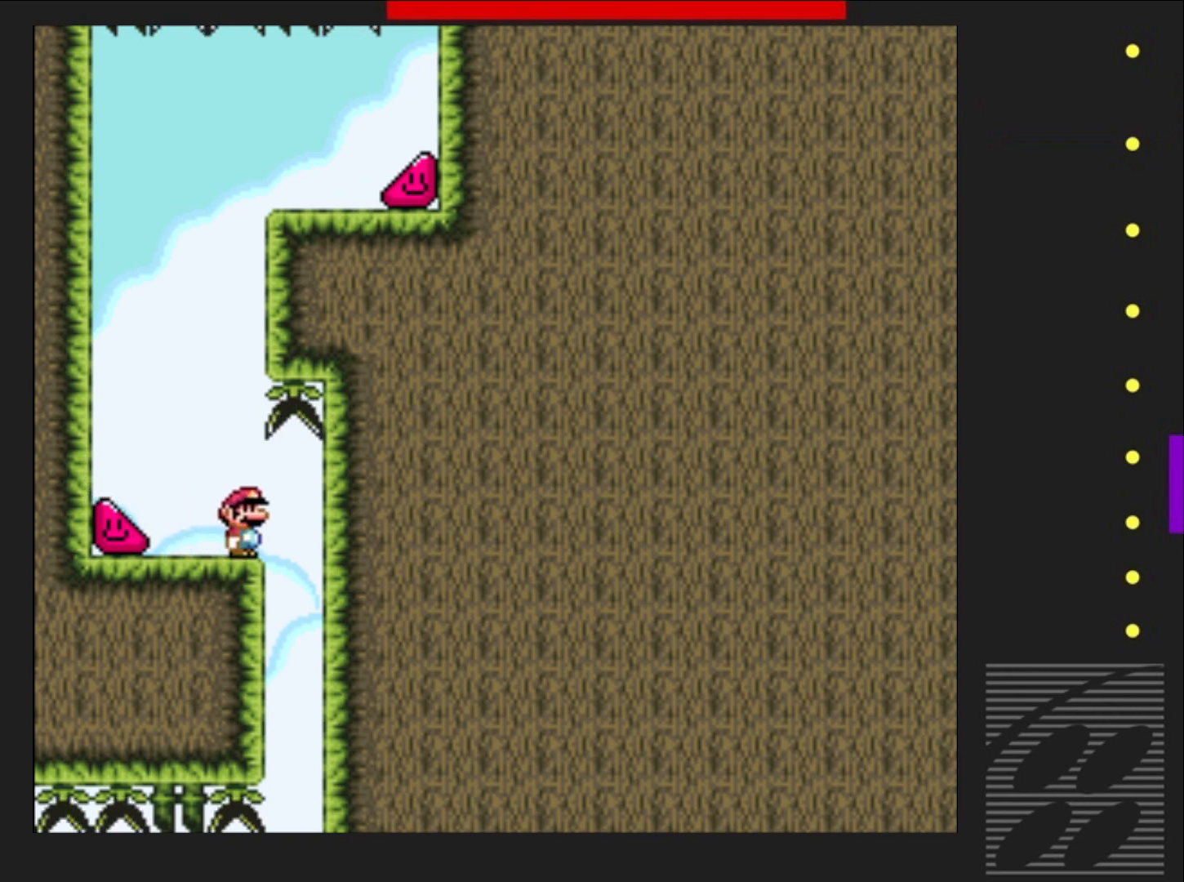
{"buttons": ["SQUARE", "DPAD_LEFT"], "events": [[183, "DPAD_LEFT", "down"]]}